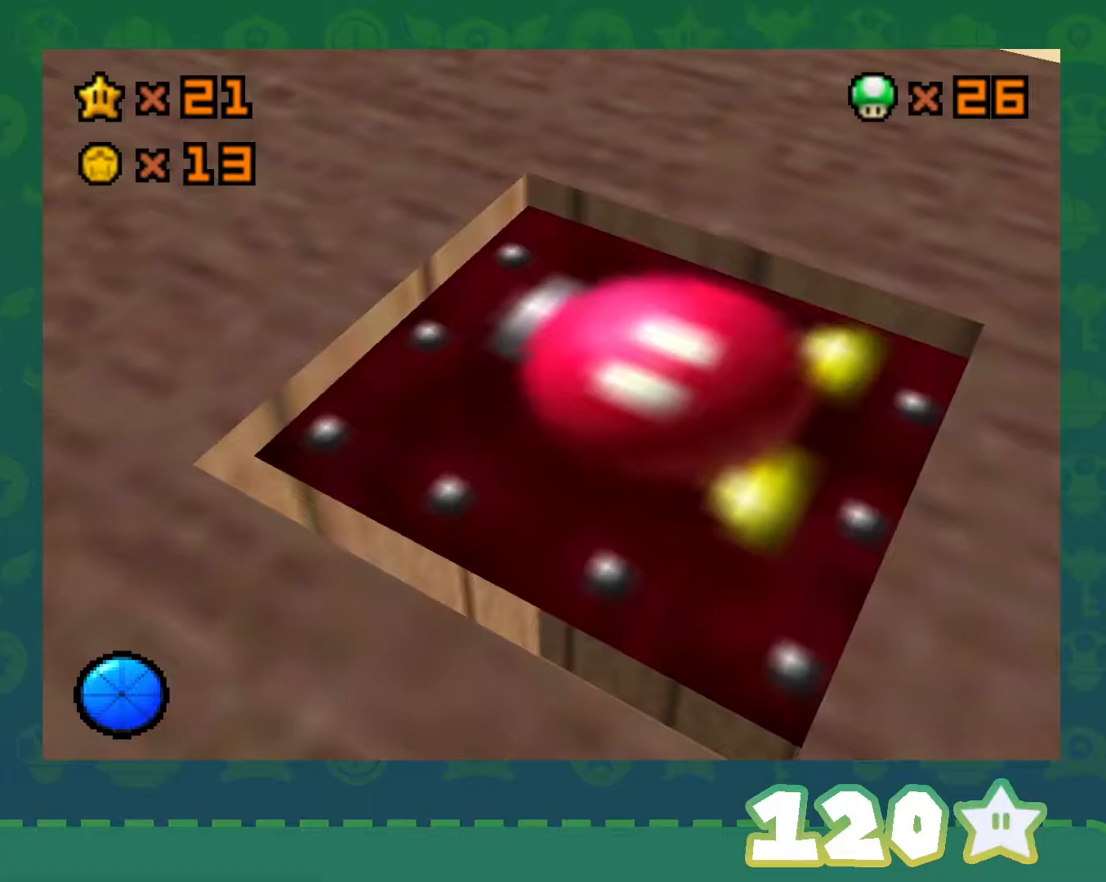
Gameplay with a controller (Nintendo layout); each line is a JSON object with the inputs held at the frame after it. "events" lists button and stick changes between this image and that frame as [ms after this image, input, new state], when the widget could be followed in between. Not read: L1 L3 R3.
{"buttons": [], "left_stick": "center", "events": []}
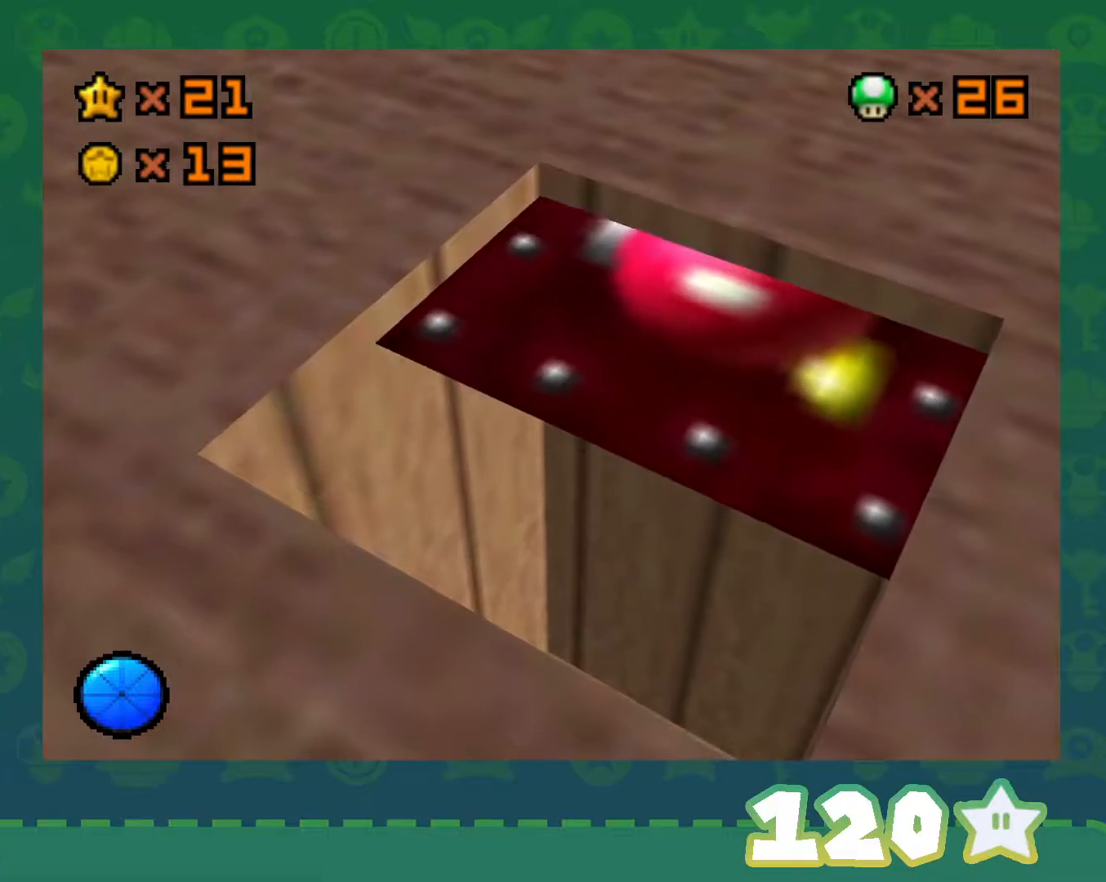
{"buttons": [], "left_stick": "center", "events": []}
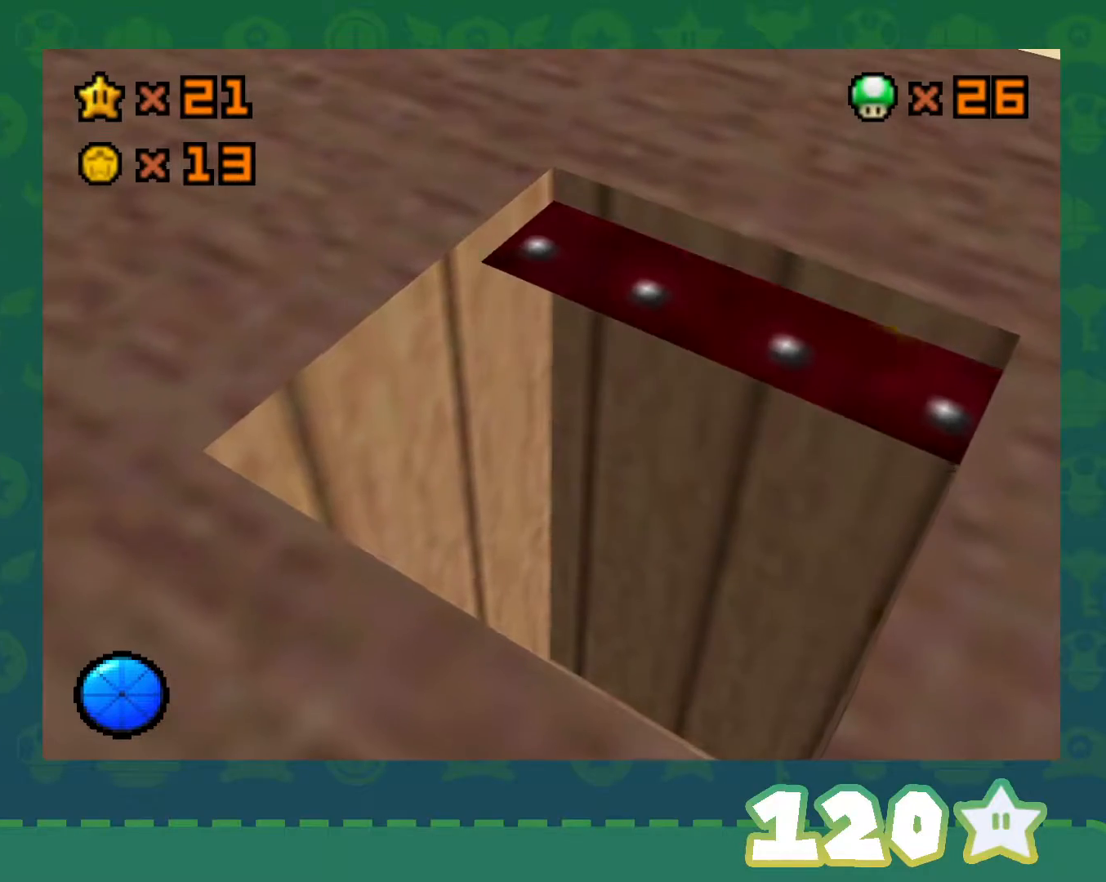
{"buttons": [], "left_stick": "center", "events": []}
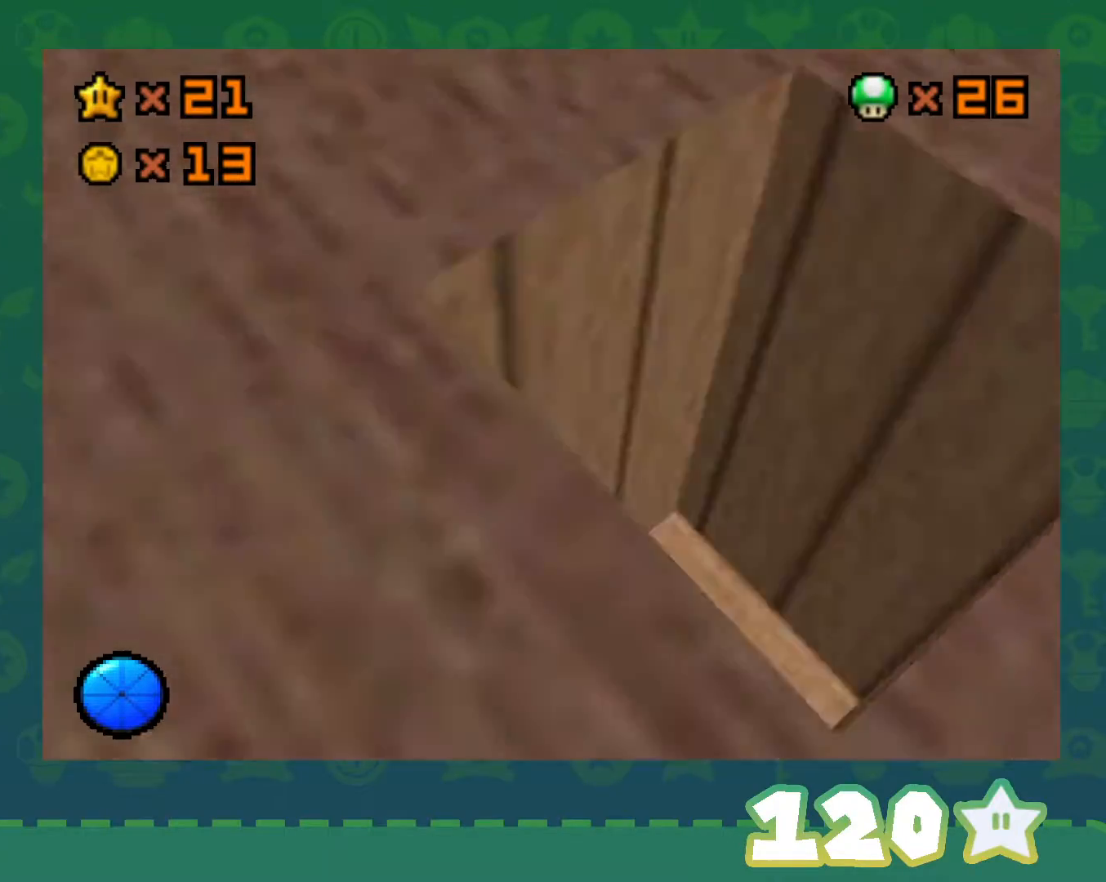
{"buttons": [], "left_stick": "center", "events": [[217, "C_LEFT", "down"], [300, "C_LEFT", "up"]]}
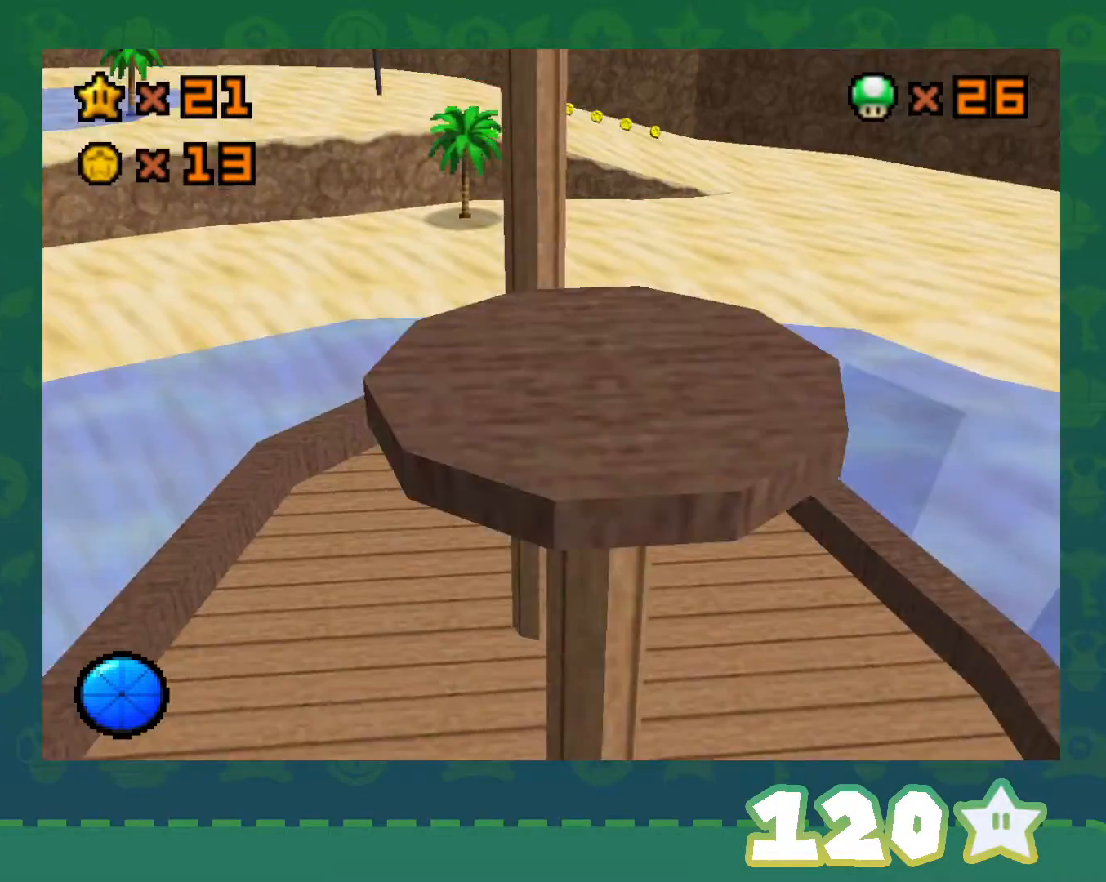
{"buttons": [], "left_stick": "center", "events": []}
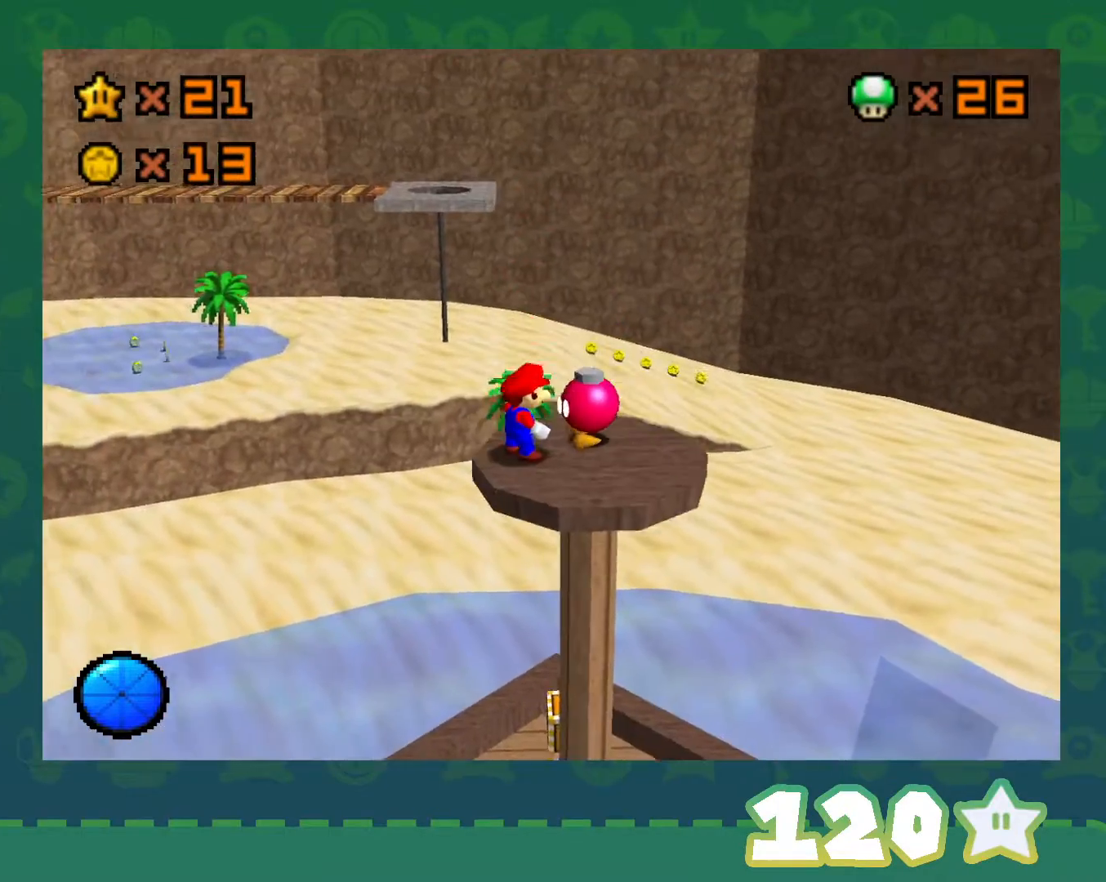
{"buttons": [], "left_stick": "center", "events": []}
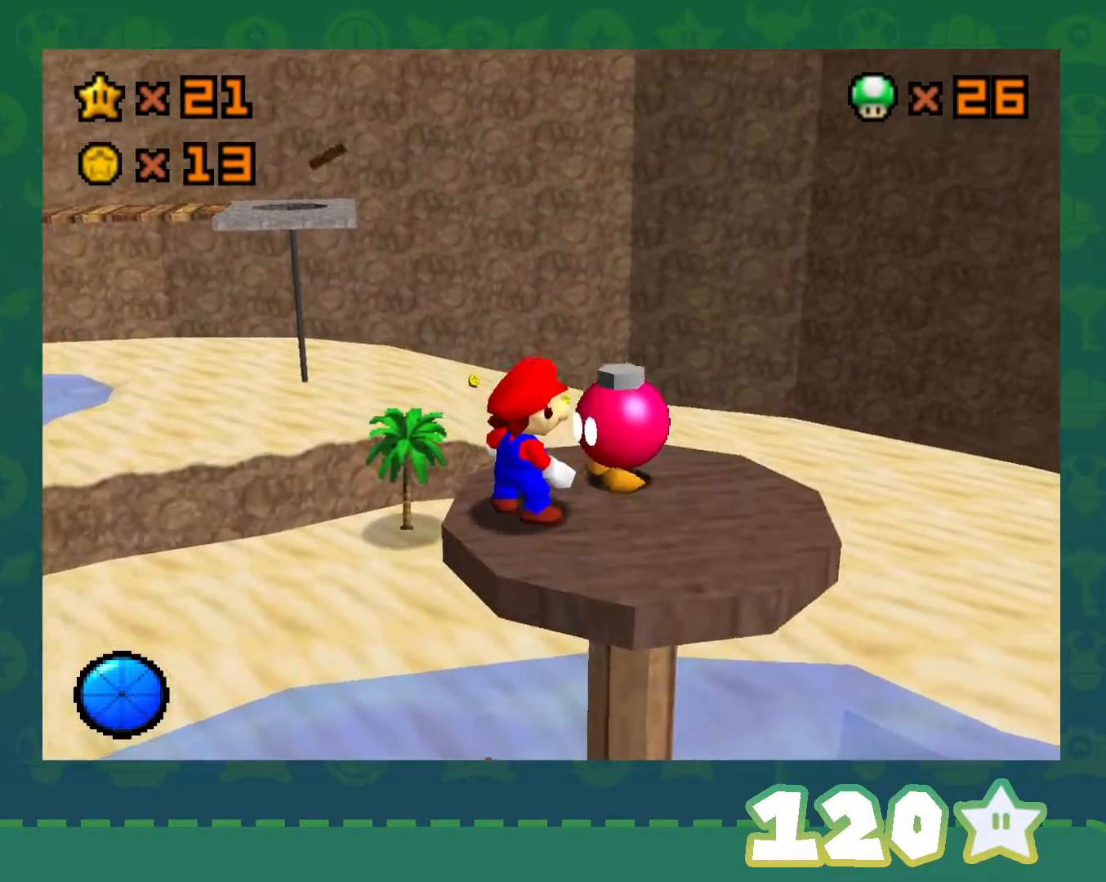
{"buttons": [], "left_stick": "center", "events": [[317, "B", "down"], [333, "A", "down"], [333, "B", "up"], [400, "A", "up"]]}
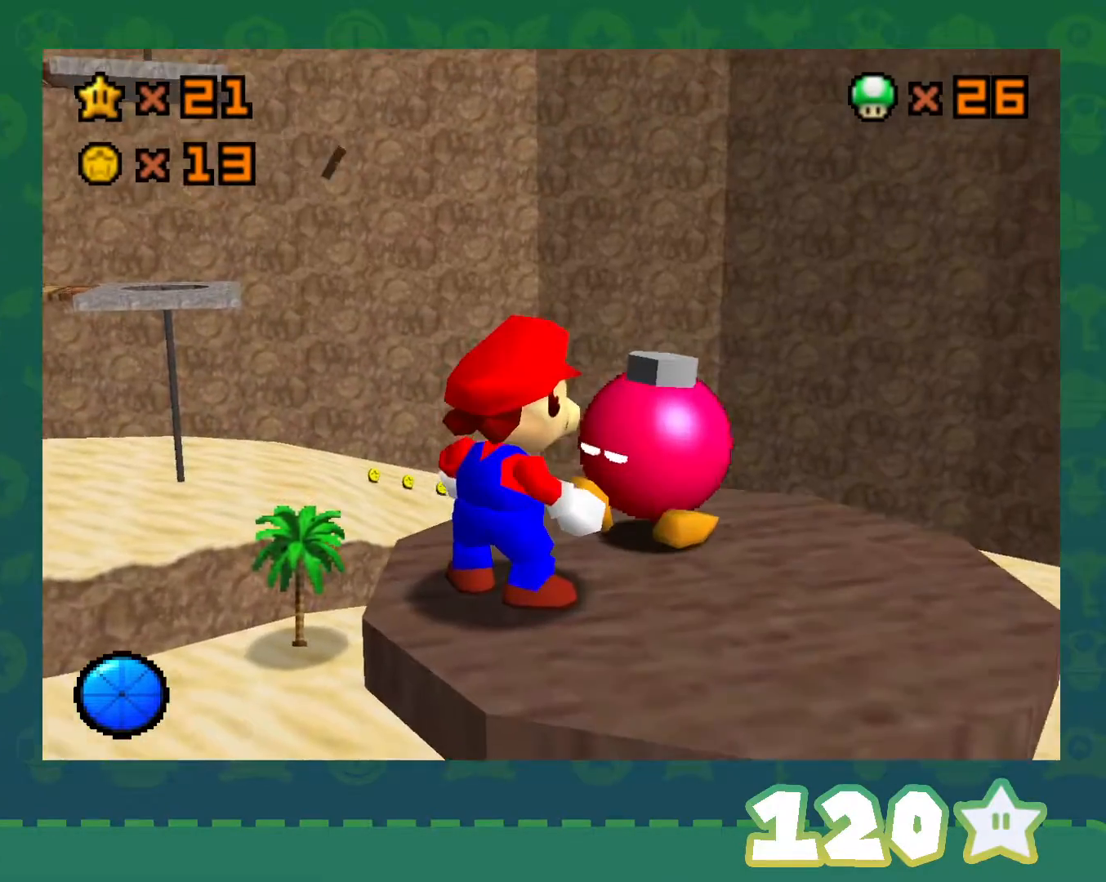
{"buttons": [], "left_stick": "center", "events": [[333, "C_LEFT", "down"], [467, "C_LEFT", "up"]]}
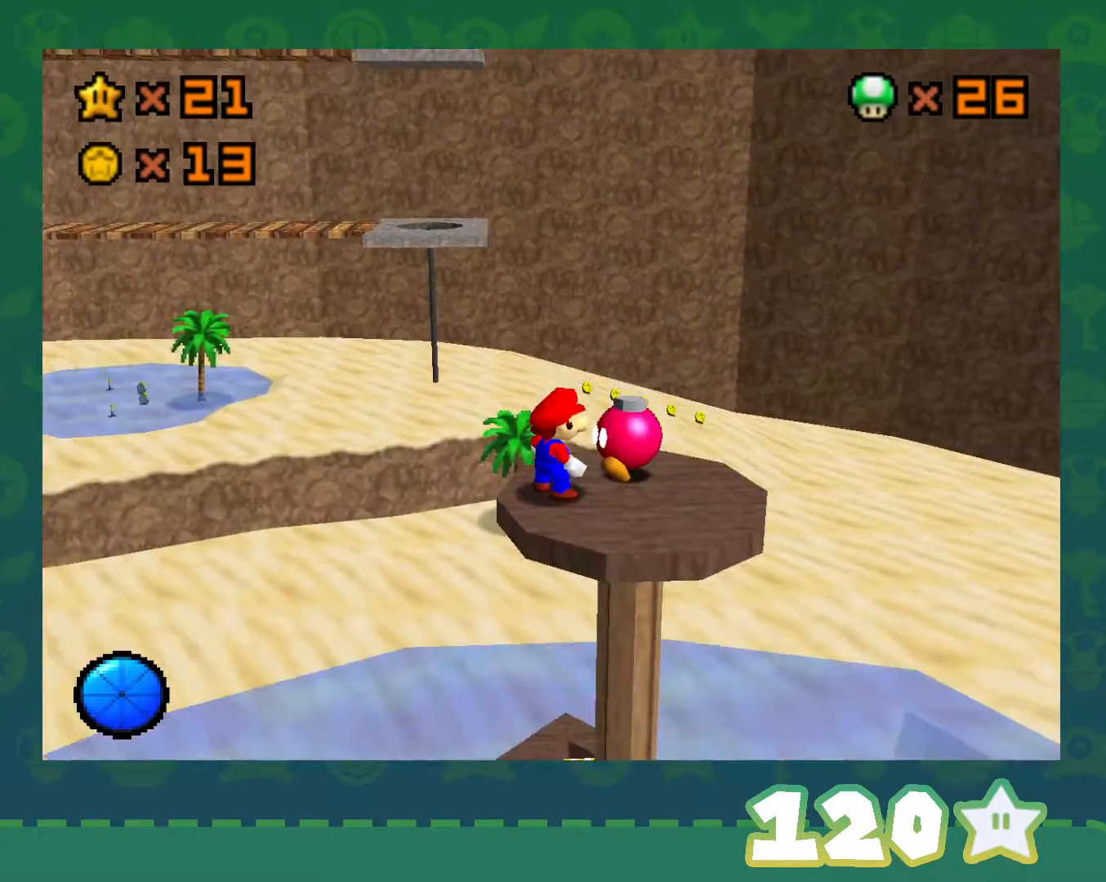
{"buttons": ["C_LEFT"], "left_stick": "right", "events": [[33, "C_LEFT", "down"], [117, "C_LEFT", "up"], [183, "C_LEFT", "down"], [317, "C_LEFT", "up"], [333, "C_LEFT", "down"], [433, "C_LEFT", "up"], [500, "C_LEFT", "down"], [500, "left_stick", "right"]]}
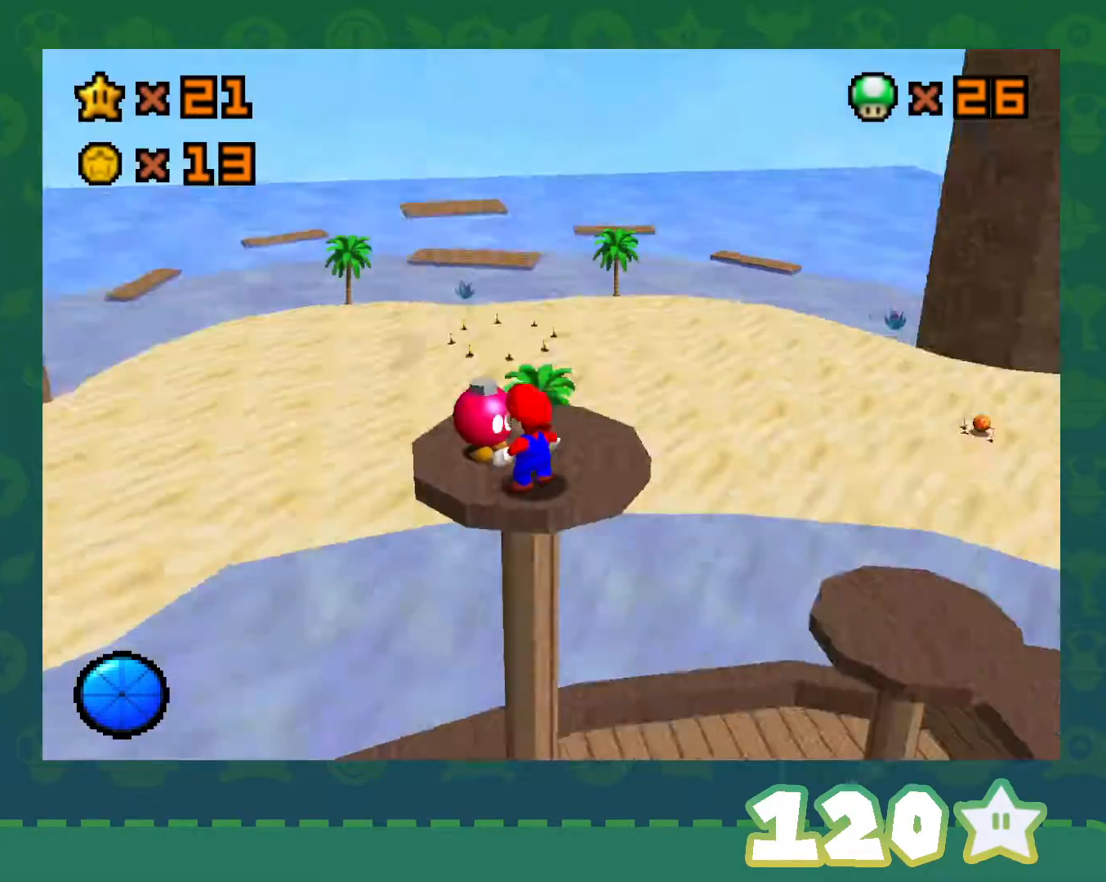
{"buttons": [], "left_stick": "up-right", "events": [[117, "C_LEFT", "up"], [117, "left_stick", "up-right"]]}
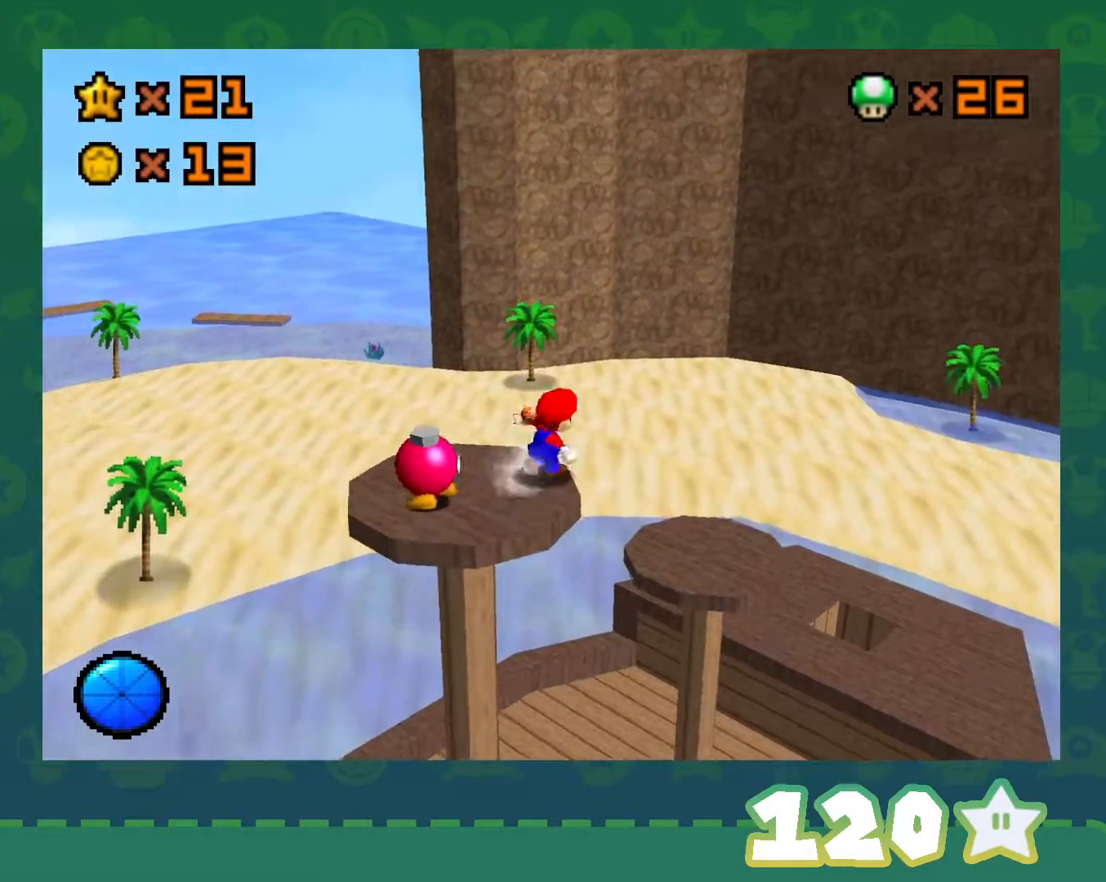
{"buttons": ["B"], "left_stick": "up-right", "events": [[433, "B", "down"]]}
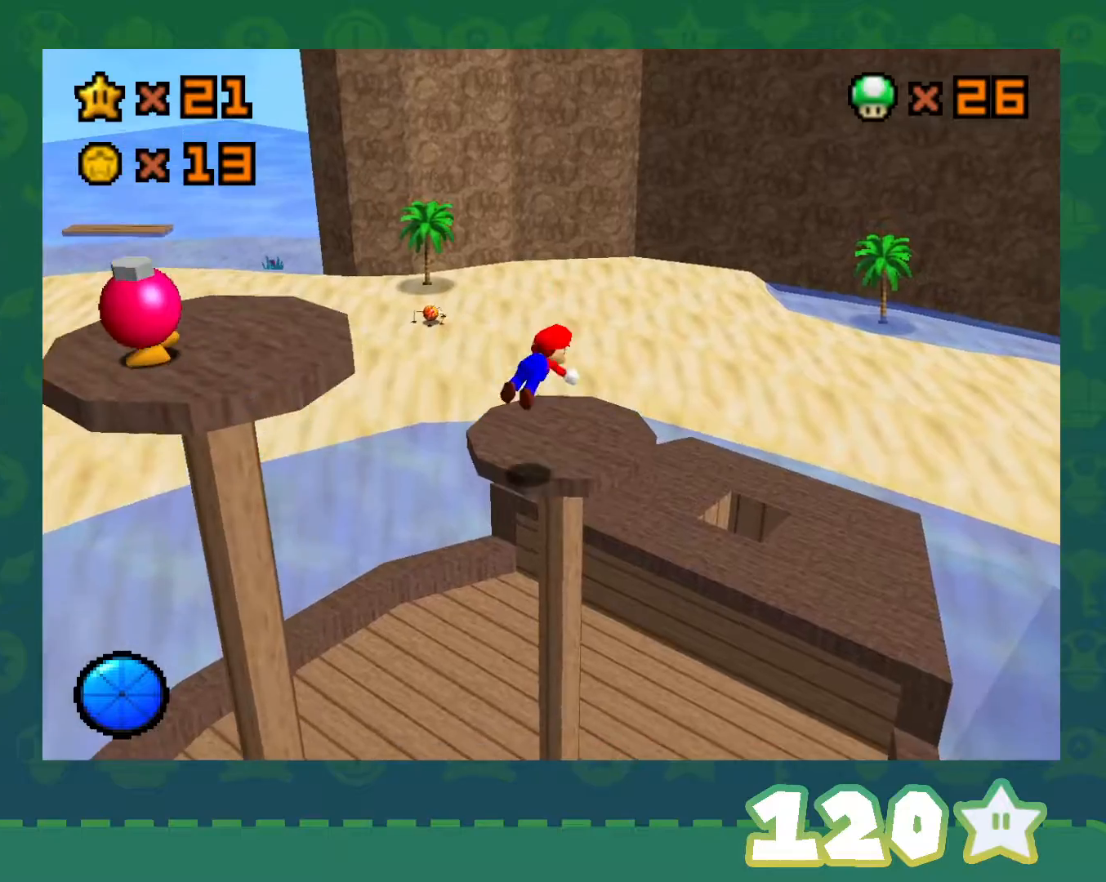
{"buttons": [], "left_stick": "center", "events": [[67, "B", "up"], [117, "B", "down"], [183, "A", "down"], [183, "B", "up"], [217, "left_stick", "center"], [250, "A", "up"], [300, "left_stick", "down-left"], [433, "left_stick", "center"]]}
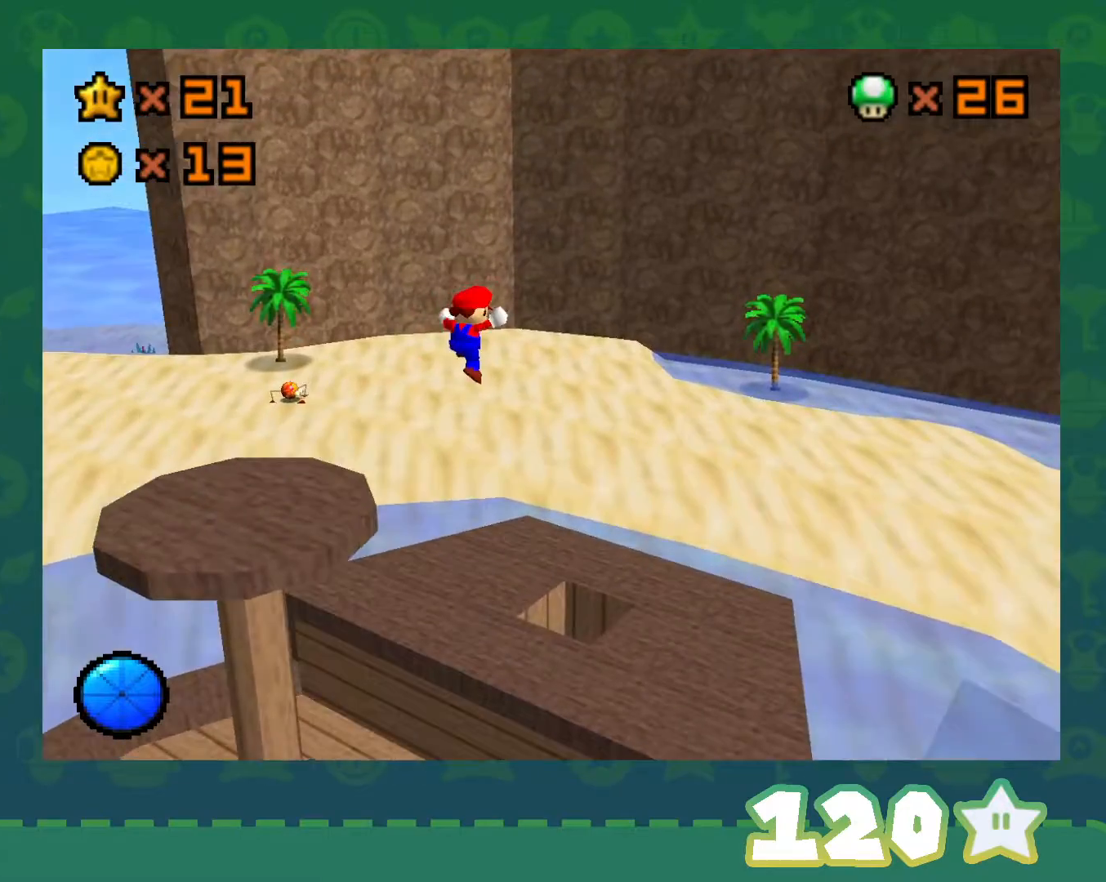
{"buttons": [], "left_stick": "center", "events": [[83, "left_stick", "up-left"], [400, "left_stick", "center"]]}
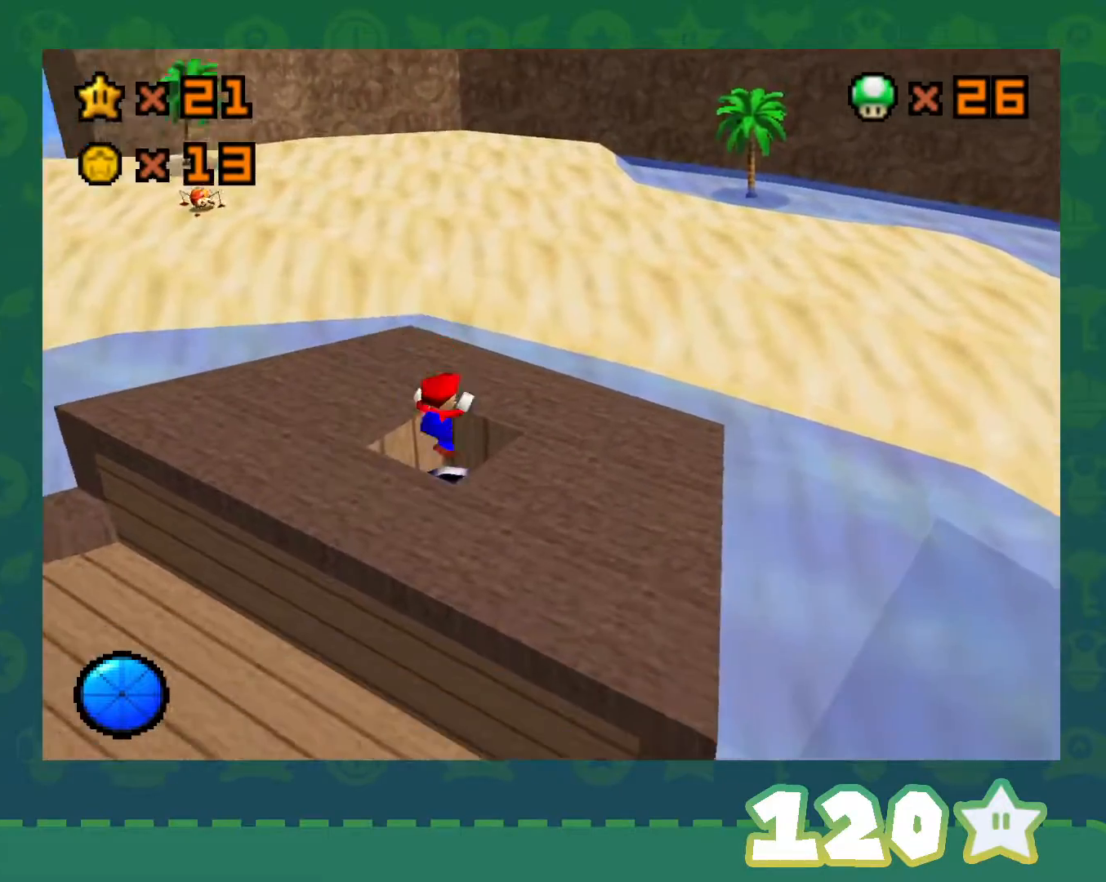
{"buttons": [], "left_stick": "center", "events": []}
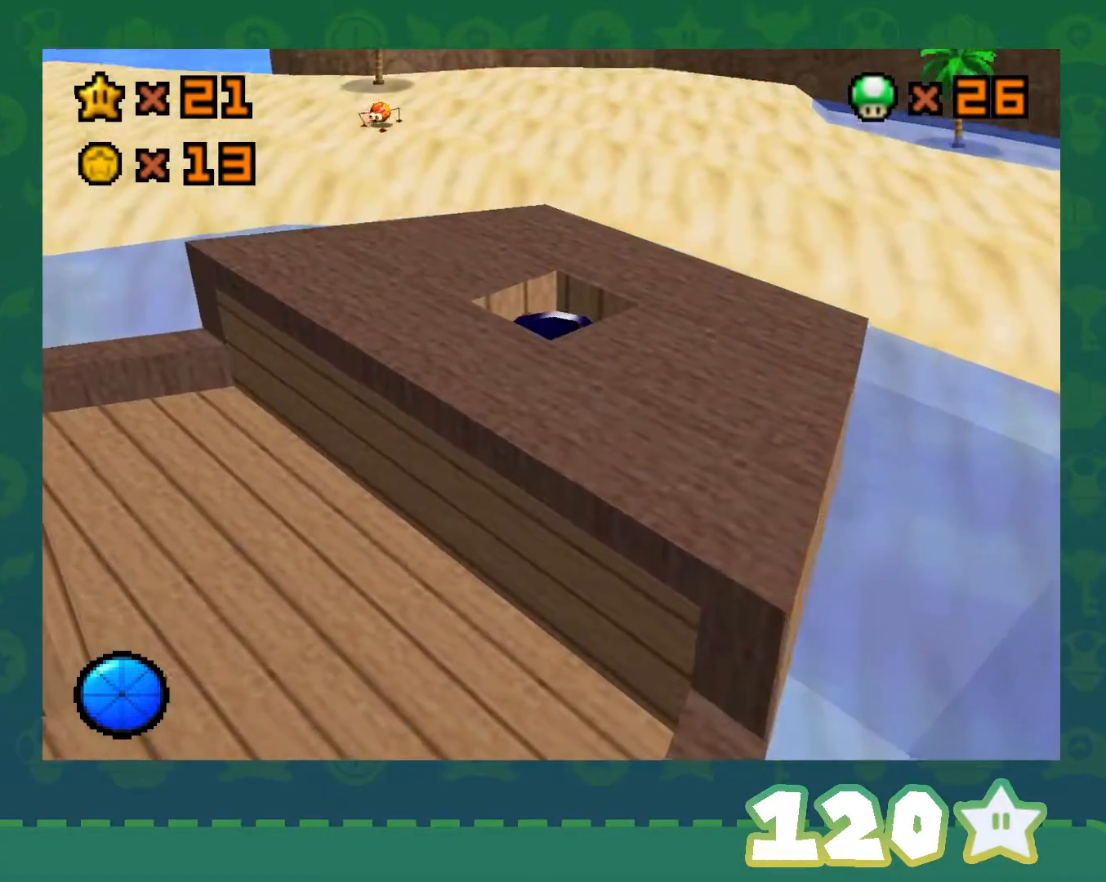
{"buttons": [], "left_stick": "center", "events": []}
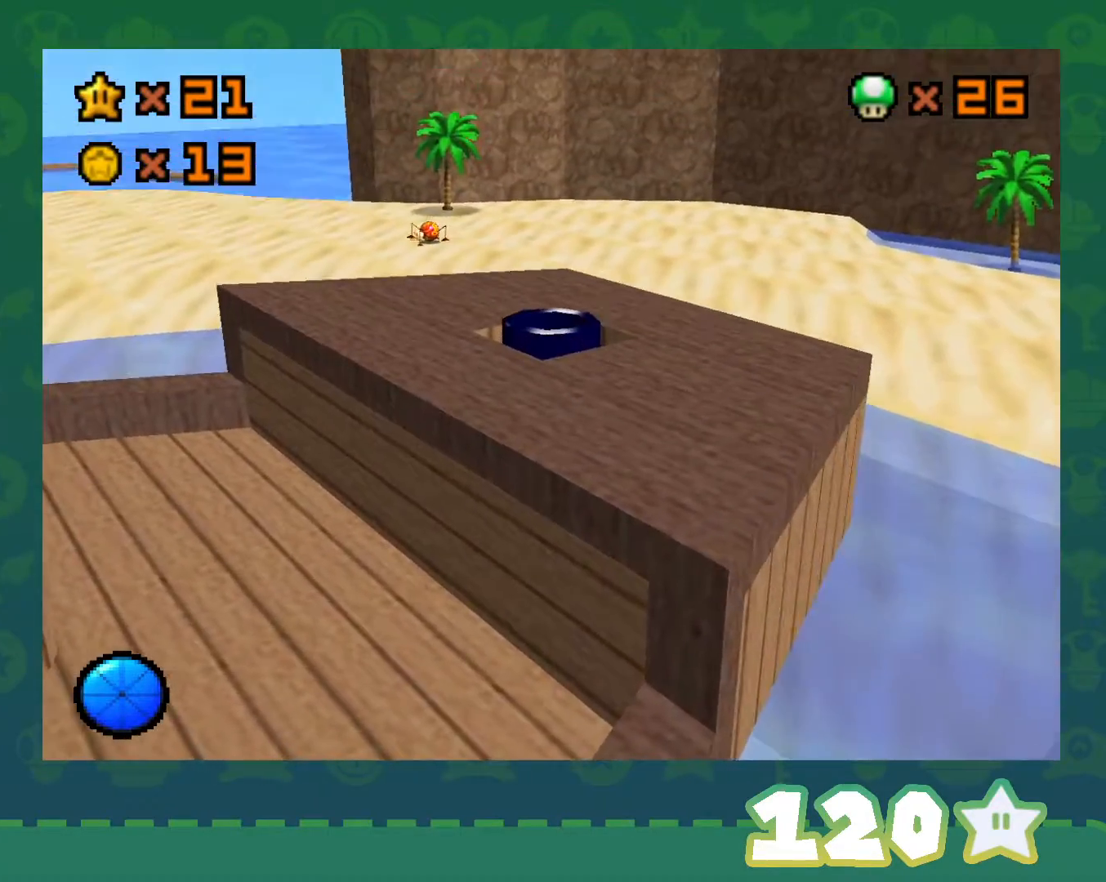
{"buttons": [], "left_stick": "center", "events": []}
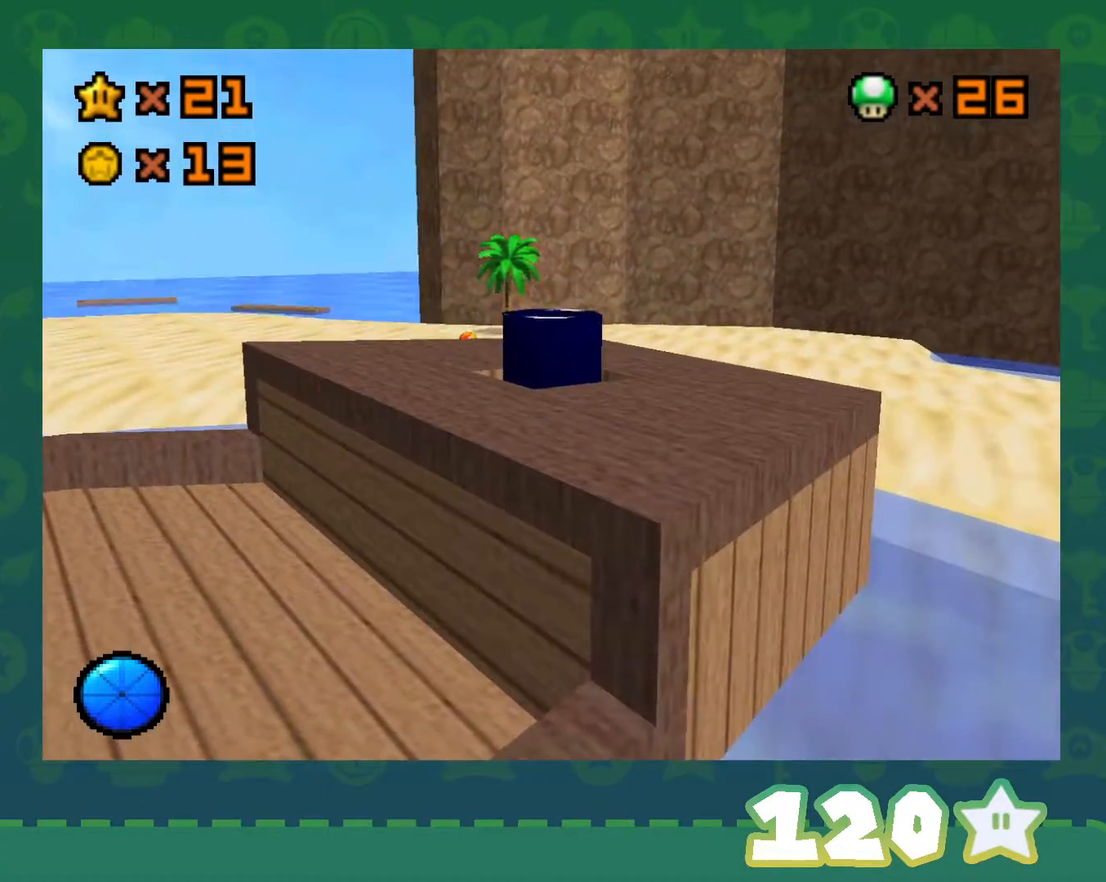
{"buttons": [], "left_stick": "center", "events": []}
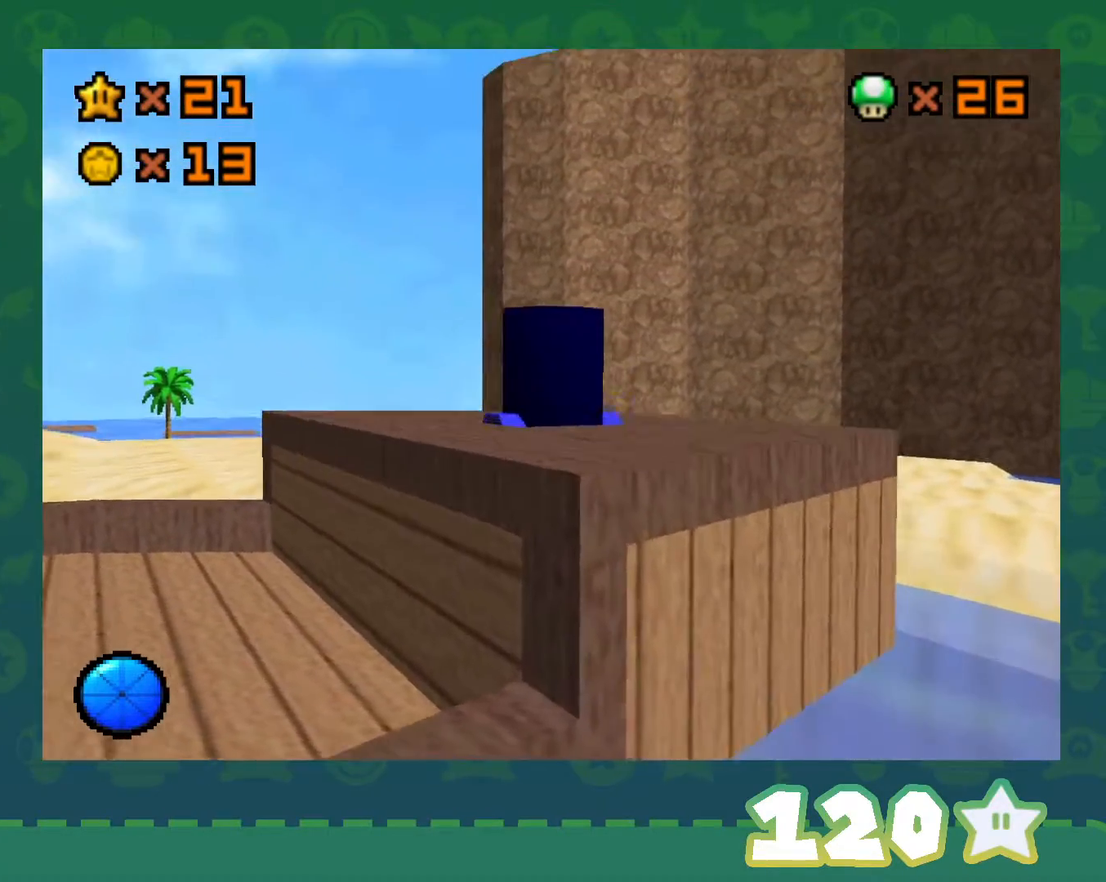
{"buttons": [], "left_stick": "center", "events": [[183, "C_RIGHT", "down"], [300, "C_RIGHT", "up"], [400, "C_RIGHT", "down"], [500, "C_RIGHT", "up"]]}
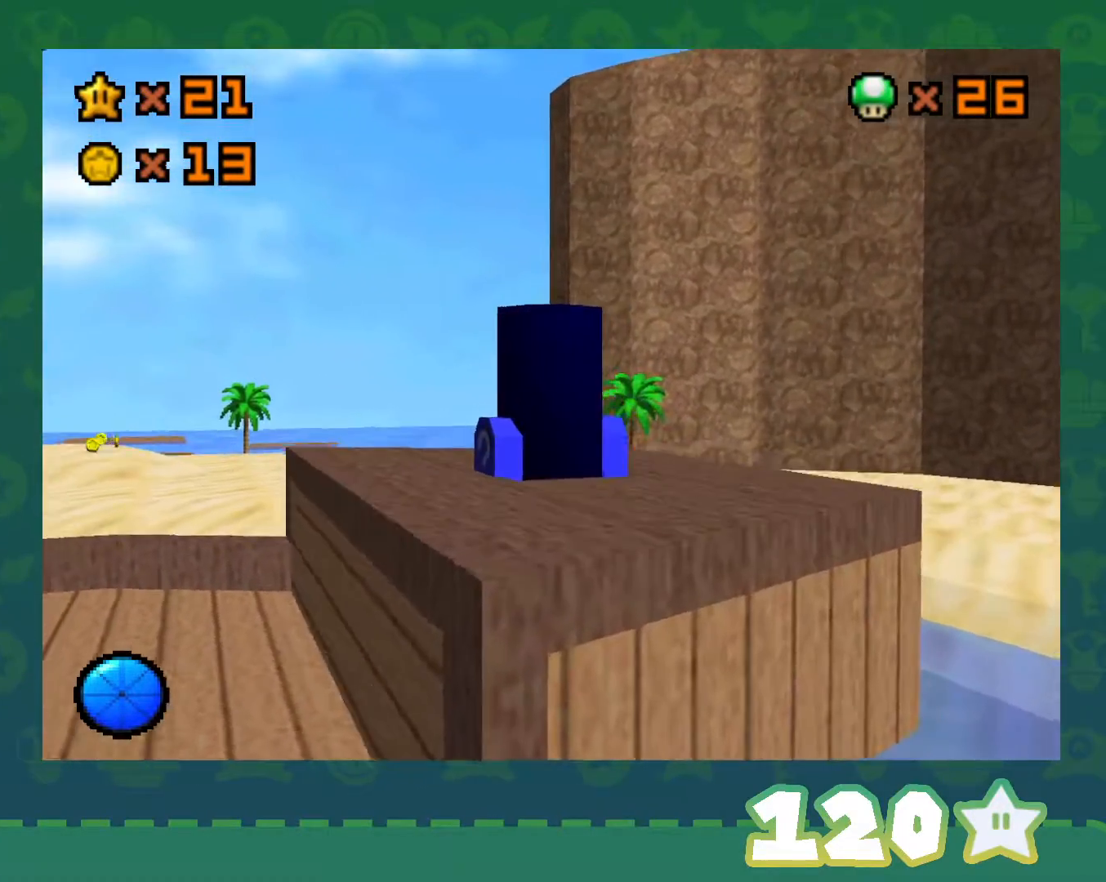
{"buttons": [], "left_stick": "center", "events": []}
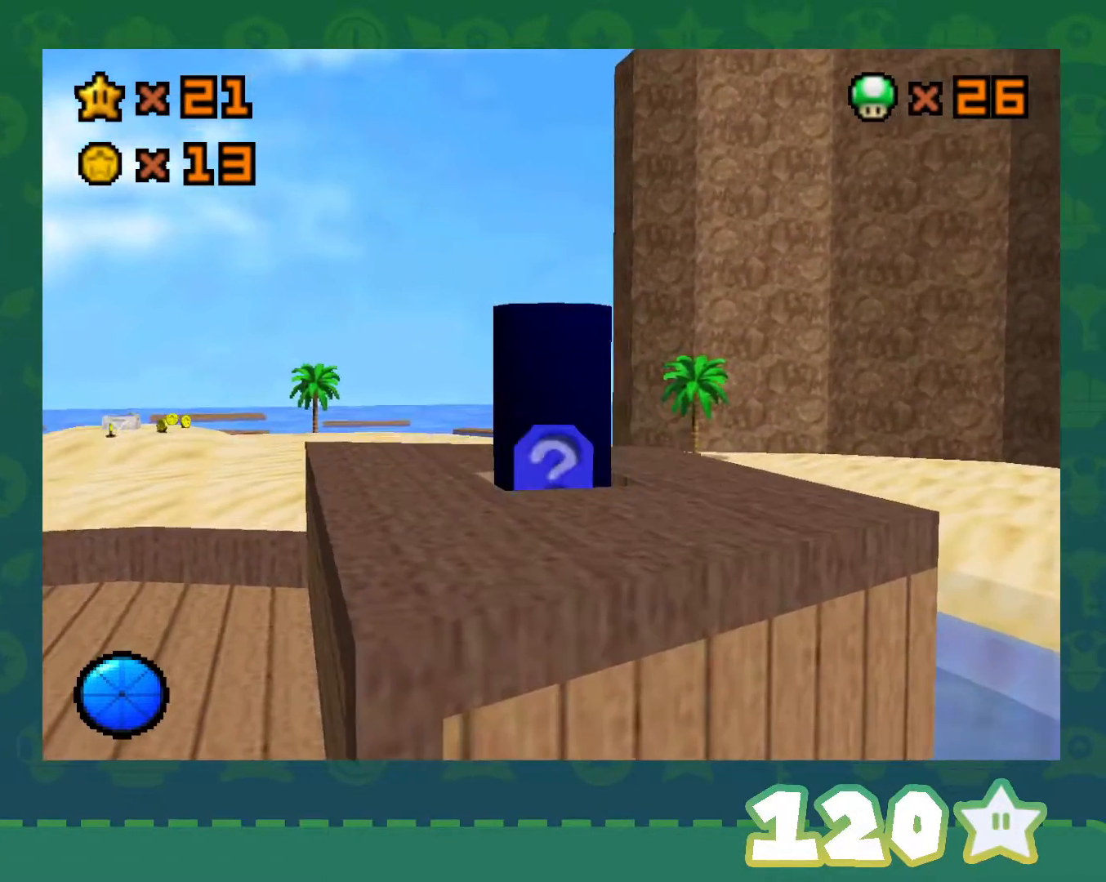
{"buttons": [], "left_stick": "center", "events": []}
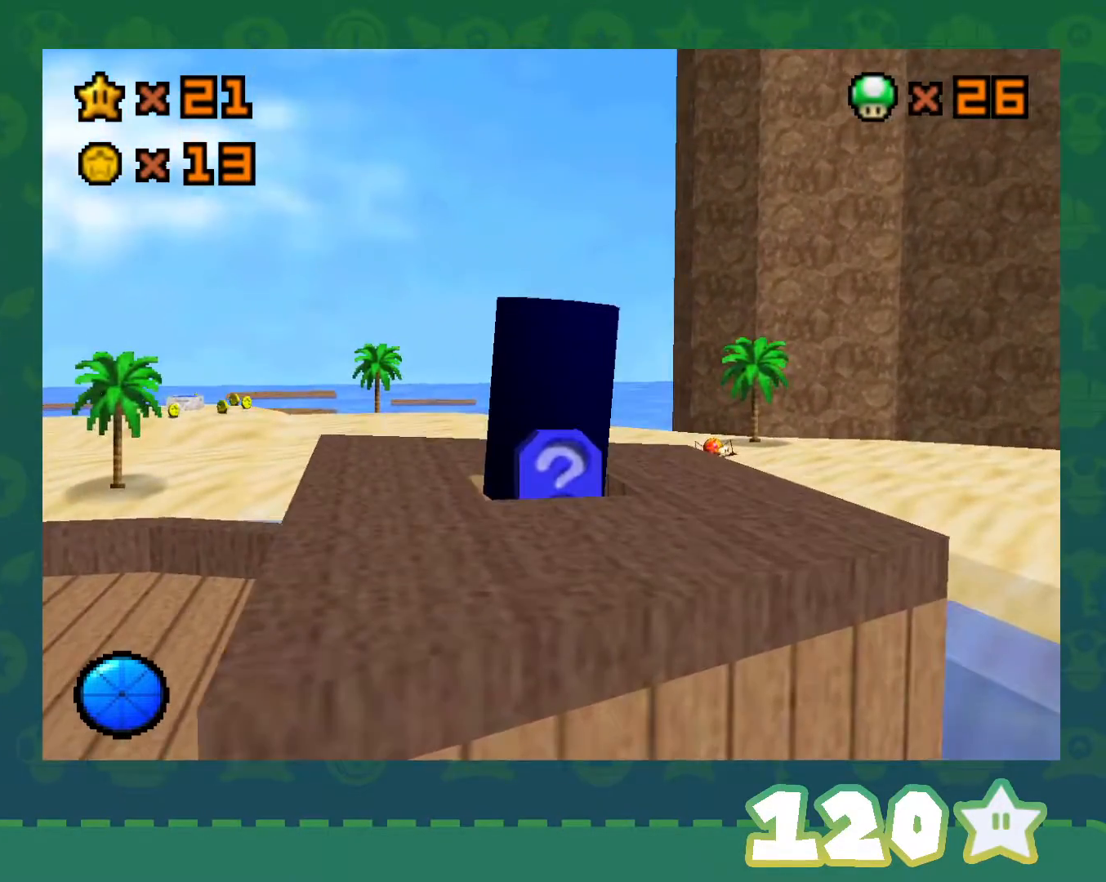
{"buttons": [], "left_stick": "center", "events": []}
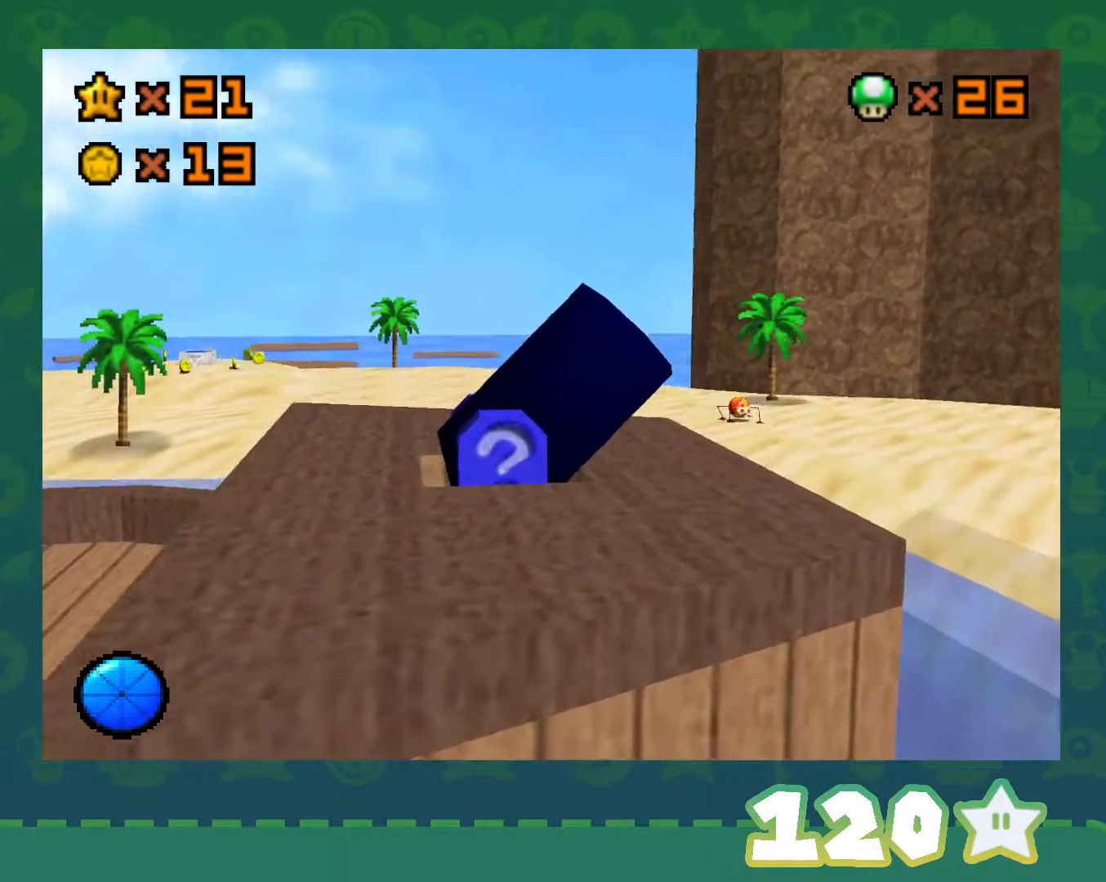
{"buttons": [], "left_stick": "center", "events": []}
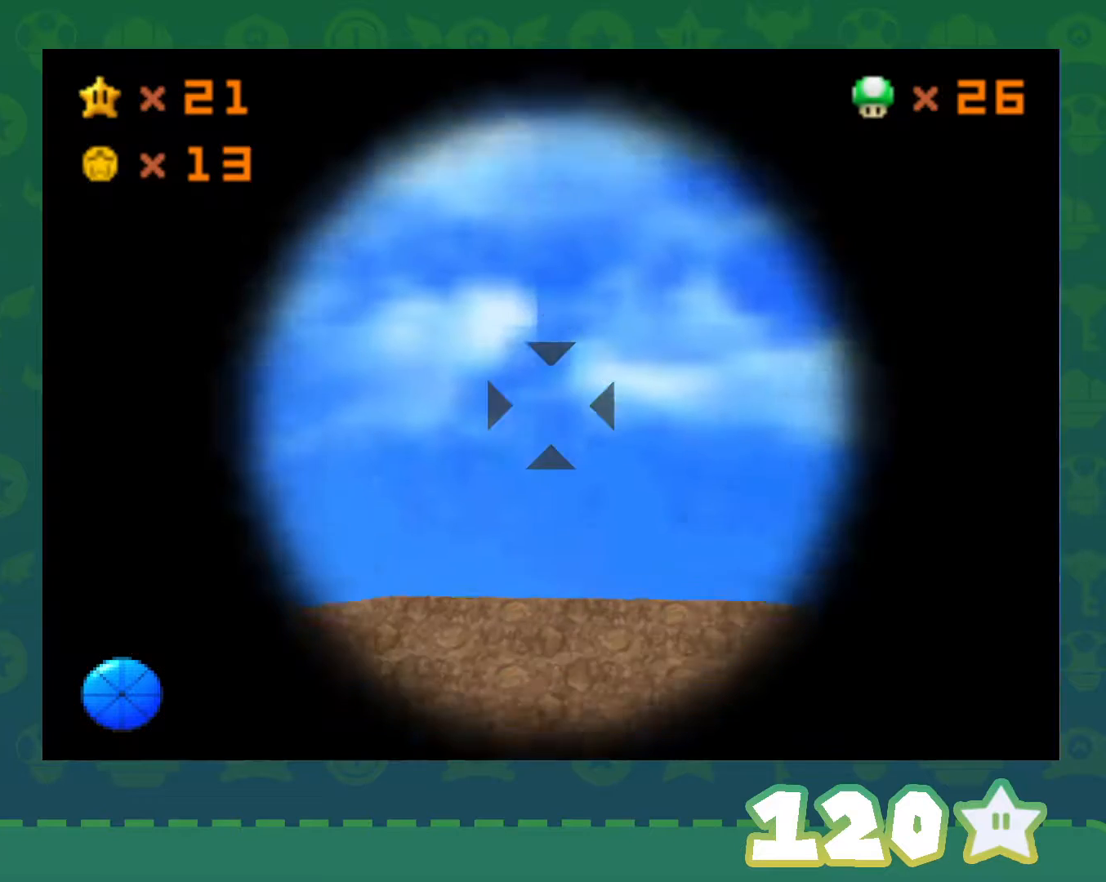
{"buttons": [], "left_stick": "left", "events": [[17, "left_stick", "up-right"], [300, "left_stick", "up-left"], [400, "left_stick", "left"]]}
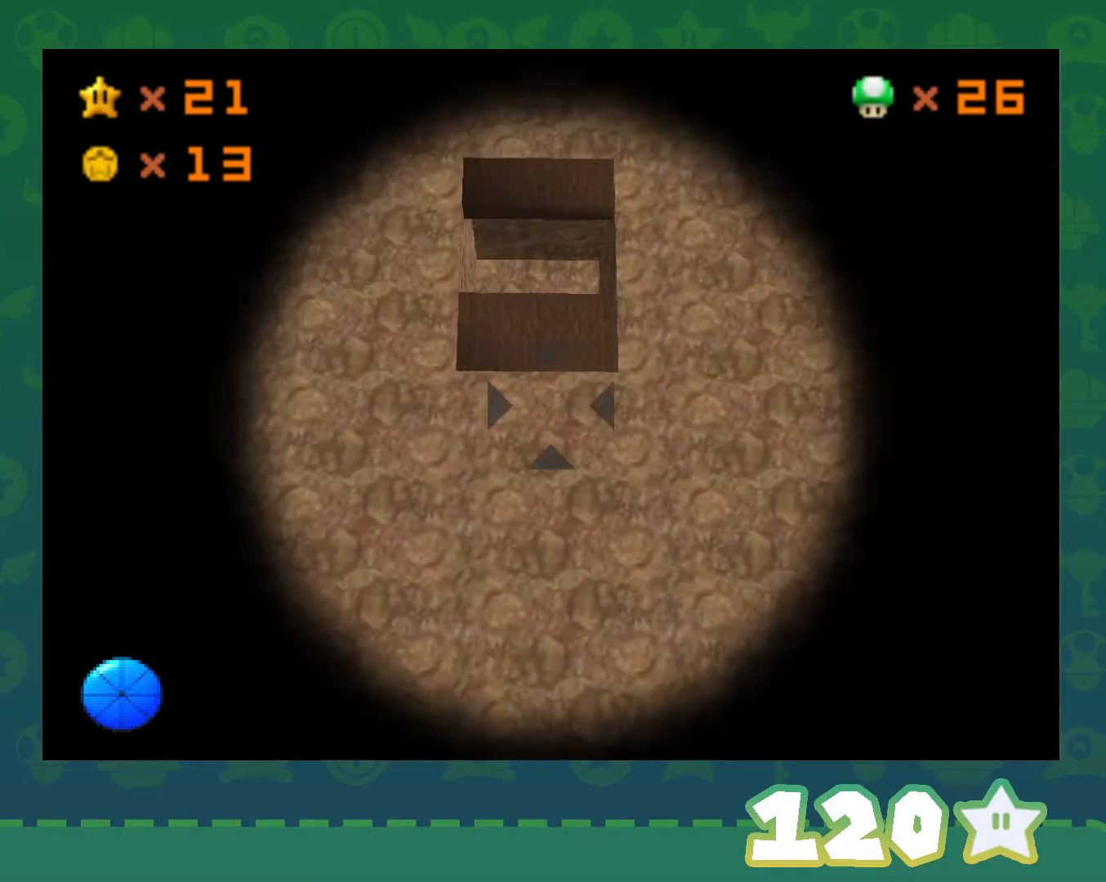
{"buttons": [], "left_stick": "center", "events": [[50, "left_stick", "center"], [267, "left_stick", "down"], [433, "left_stick", "center"]]}
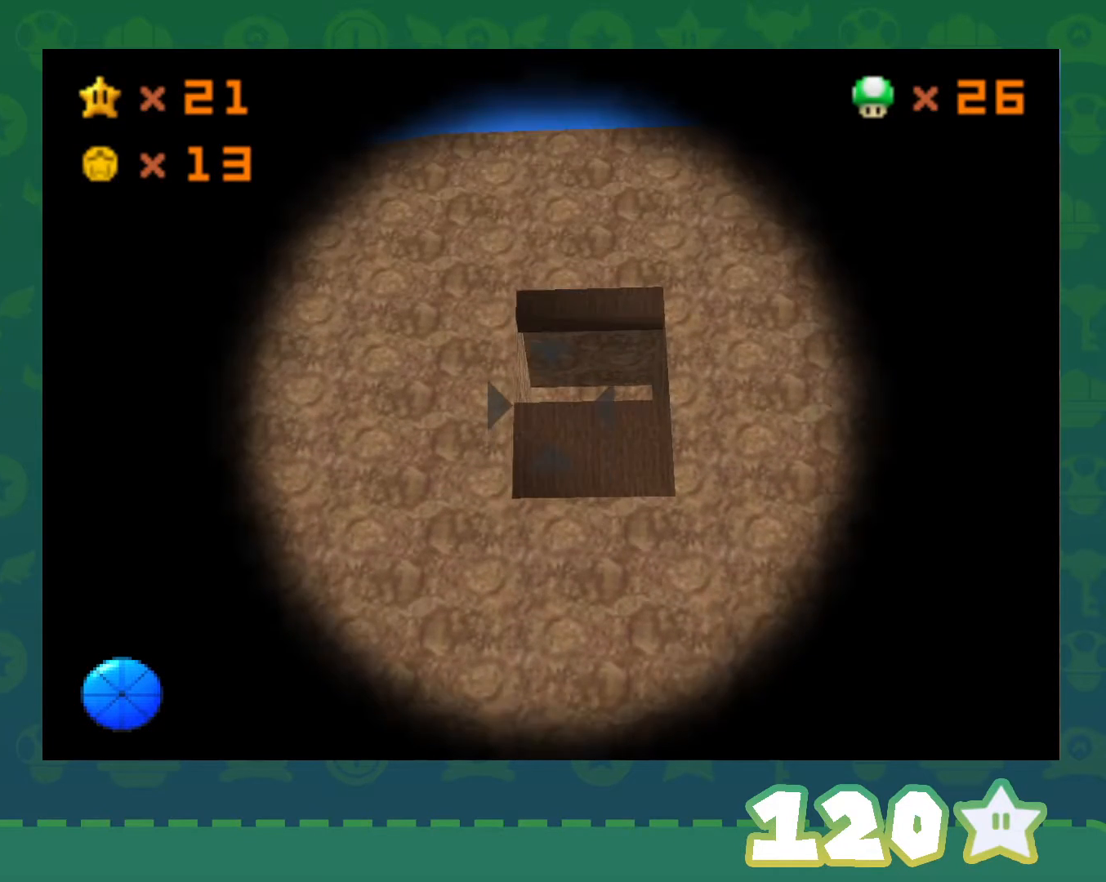
{"buttons": [], "left_stick": "center", "events": [[183, "left_stick", "down-right"], [267, "left_stick", "center"]]}
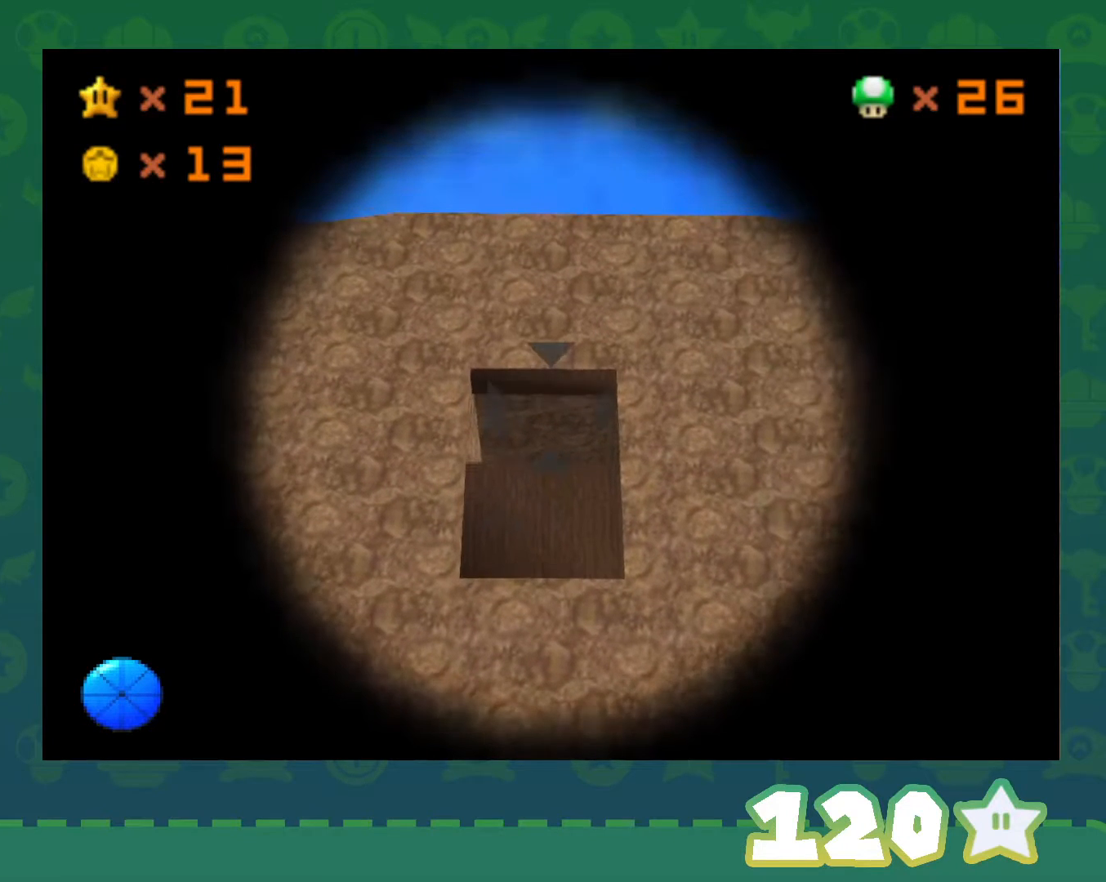
{"buttons": [], "left_stick": "center", "events": [[300, "left_stick", "up"], [467, "left_stick", "center"]]}
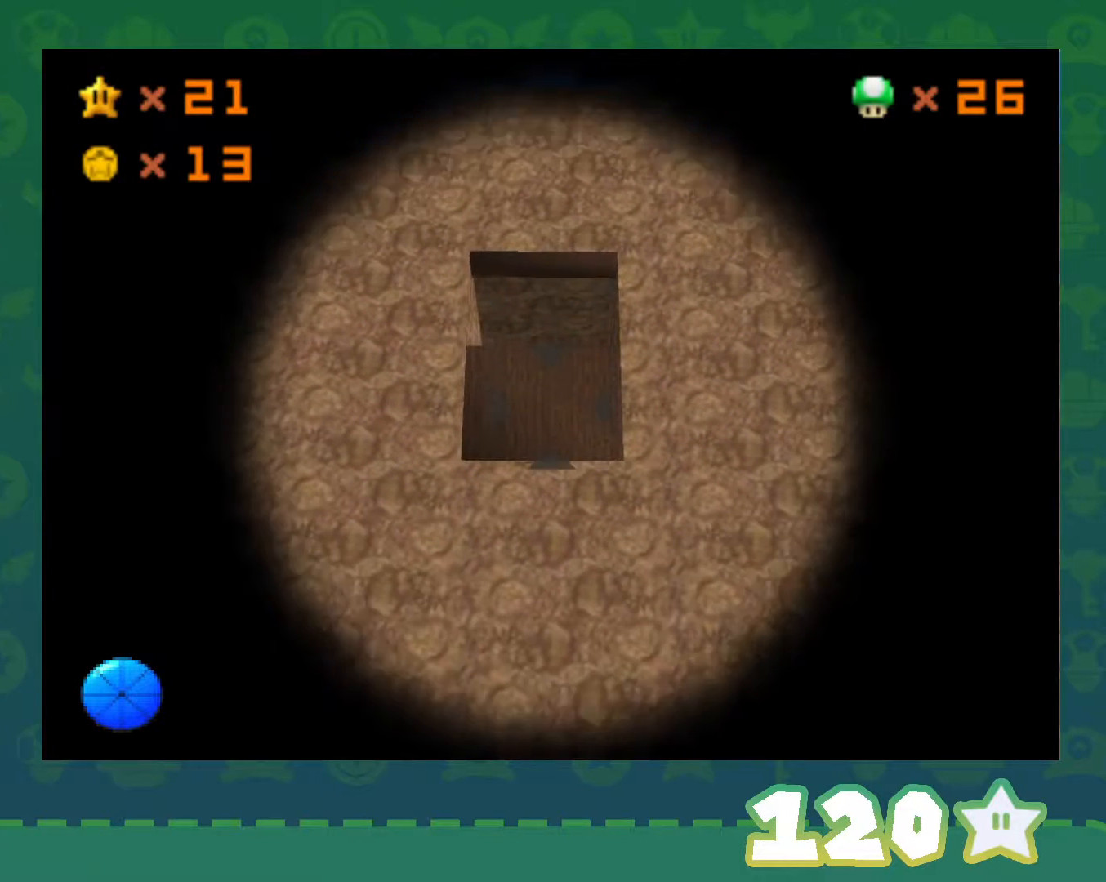
{"buttons": [], "left_stick": "center", "events": []}
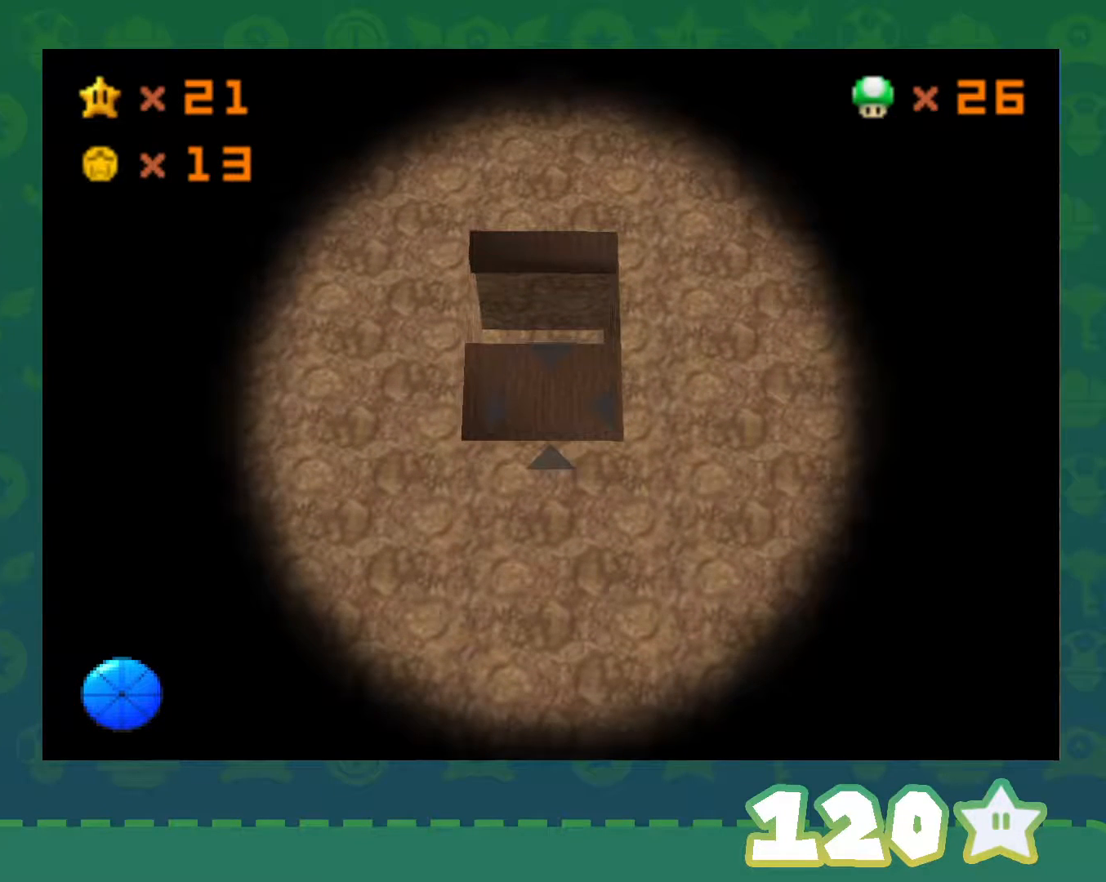
{"buttons": [], "left_stick": "center", "events": []}
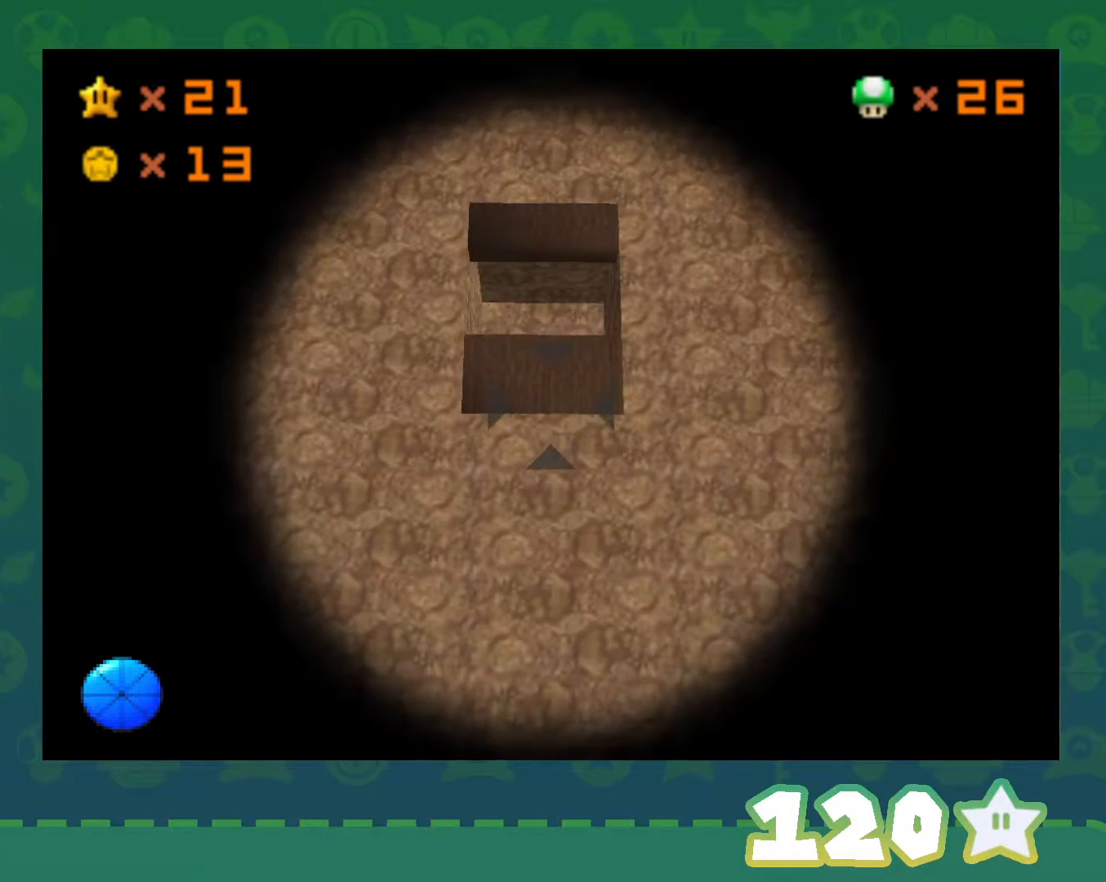
{"buttons": [], "left_stick": "center", "events": [[33, "left_stick", "down"], [150, "left_stick", "center"]]}